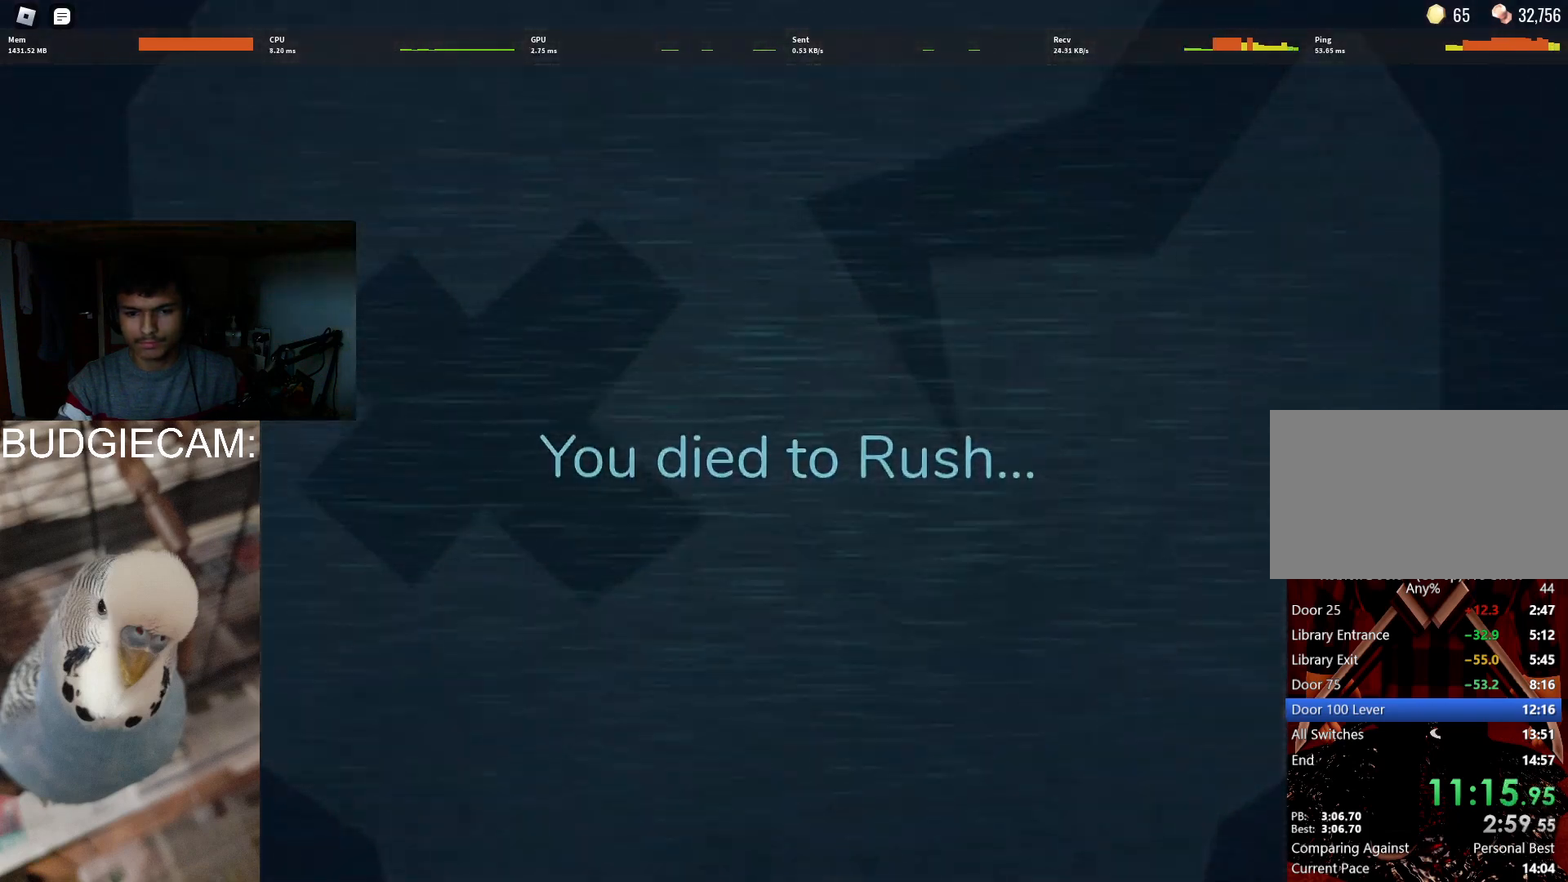
Gameplay with keyboard and mouse; each line is a JSON object with the keys and mouse buttons held at the frame after it. "events" lists presses ("down") and releases ("up") of "1", "2", "3", "4", "5", "a", "alt", "c", "caps_lock", "ctrl", "d", "e", "f", "g", "q", "r", "s", "shift", "space", "t", "tab", "v", "w", "x", "z", "mouse_left", "mouse_wheel" and "mouse_right" between this image and that frame as [ms after this image, input, new state], when the widget could be followed in between. "mouse_left", "mouse_wheel", "mouse_right" = the "left", "wheel", "right" buttons of the "mouse" list. No other keys are recorded. "wheel" means that the mouse wheel is clicked or scrolled. Not read: mouse_move.
{"keys": [], "mouse": ["left"], "events": [[100, "mouse_left", "up"], [150, "mouse_left", "down"], [233, "mouse_left", "up"], [333, "mouse_left", "down"], [383, "mouse_left", "up"], [433, "mouse_left", "down"]]}
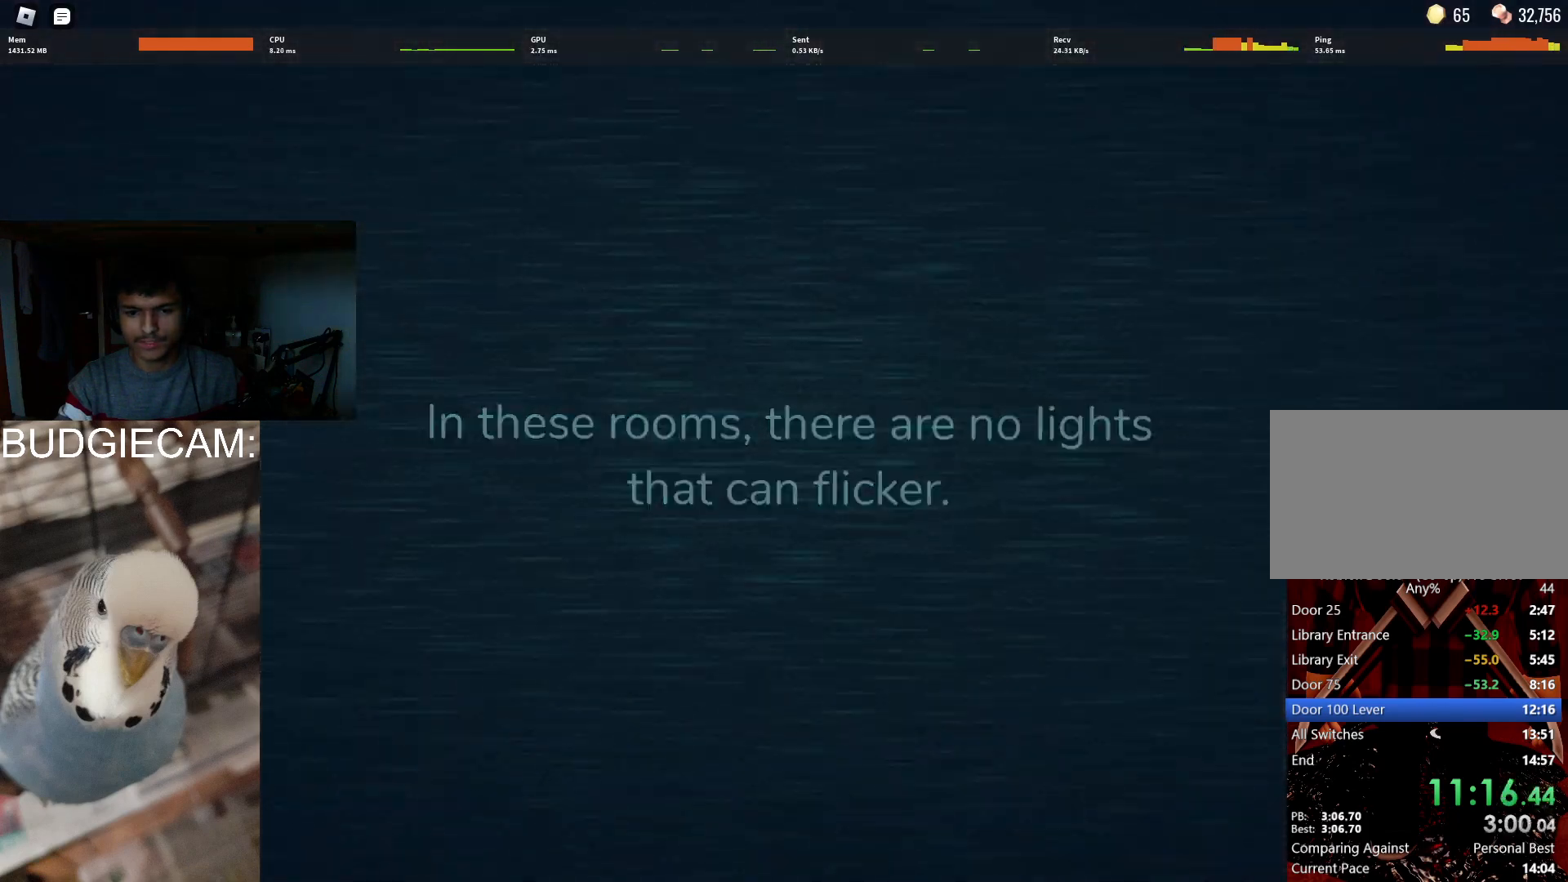
{"keys": [], "mouse": [], "events": [[17, "mouse_left", "up"], [117, "mouse_left", "down"], [217, "mouse_left", "up"], [250, "mouse_left", "down"], [350, "mouse_left", "up"], [400, "mouse_left", "down"], [483, "mouse_left", "up"]]}
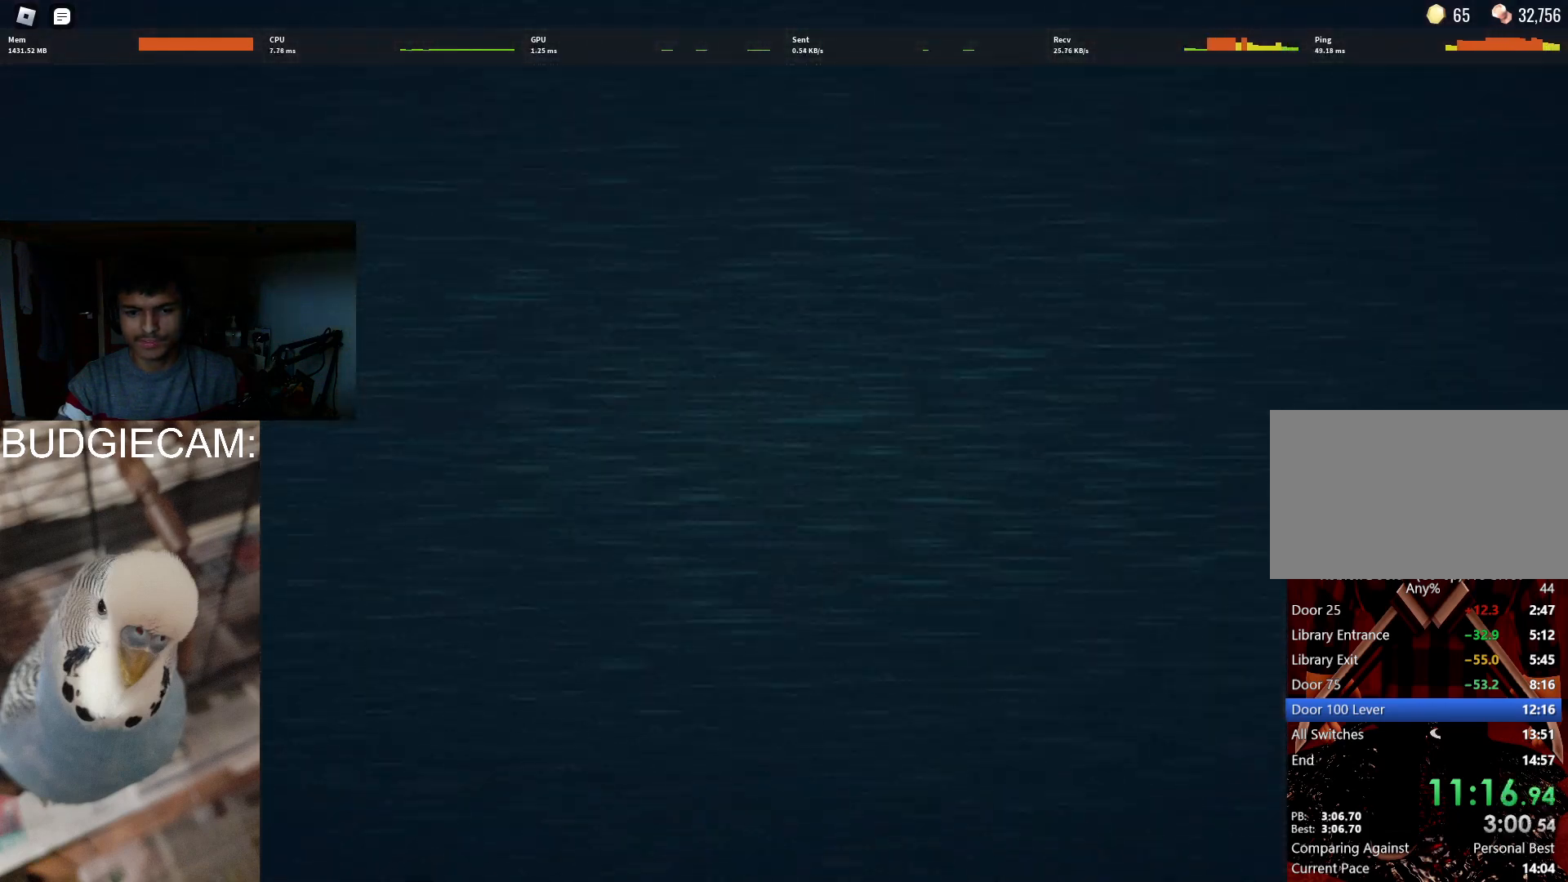
{"keys": [], "mouse": [], "events": [[33, "mouse_left", "down"], [133, "mouse_left", "up"]]}
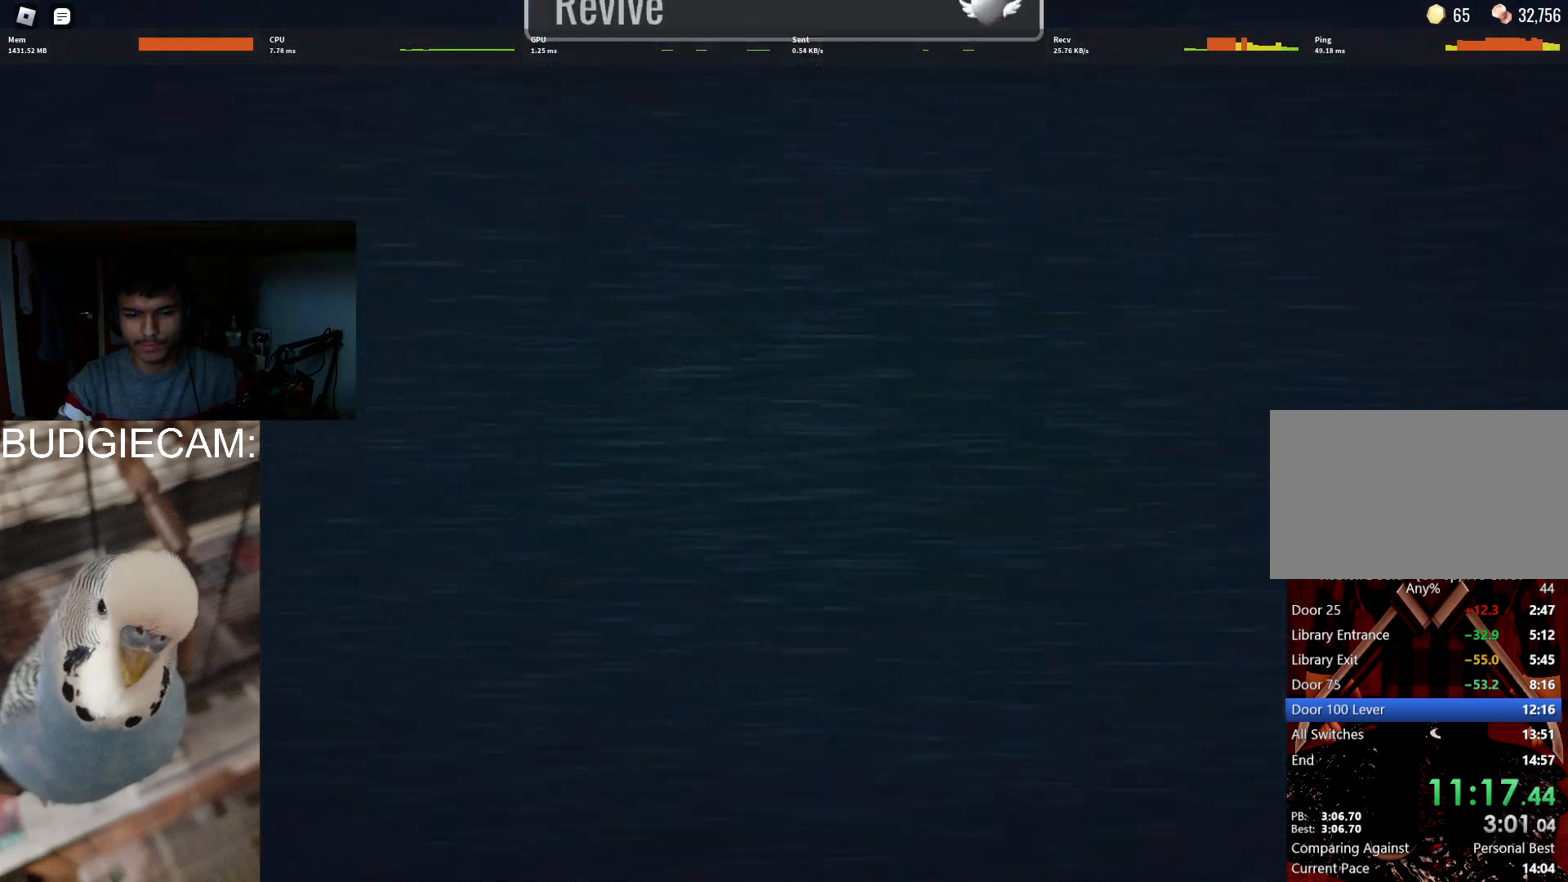
{"keys": [], "mouse": [], "events": []}
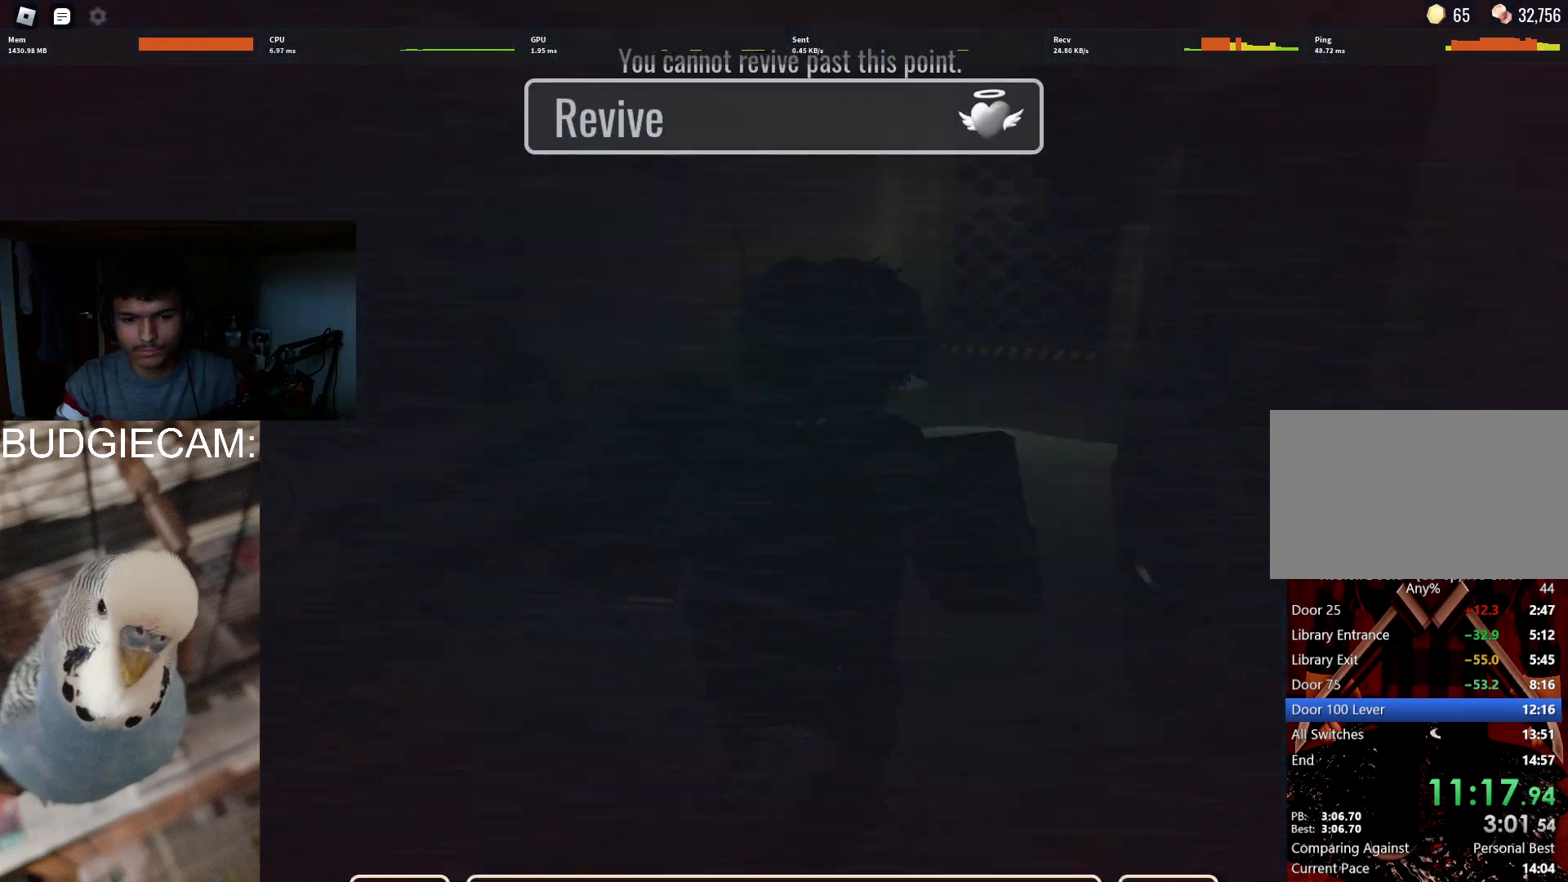
{"keys": [], "mouse": [], "events": []}
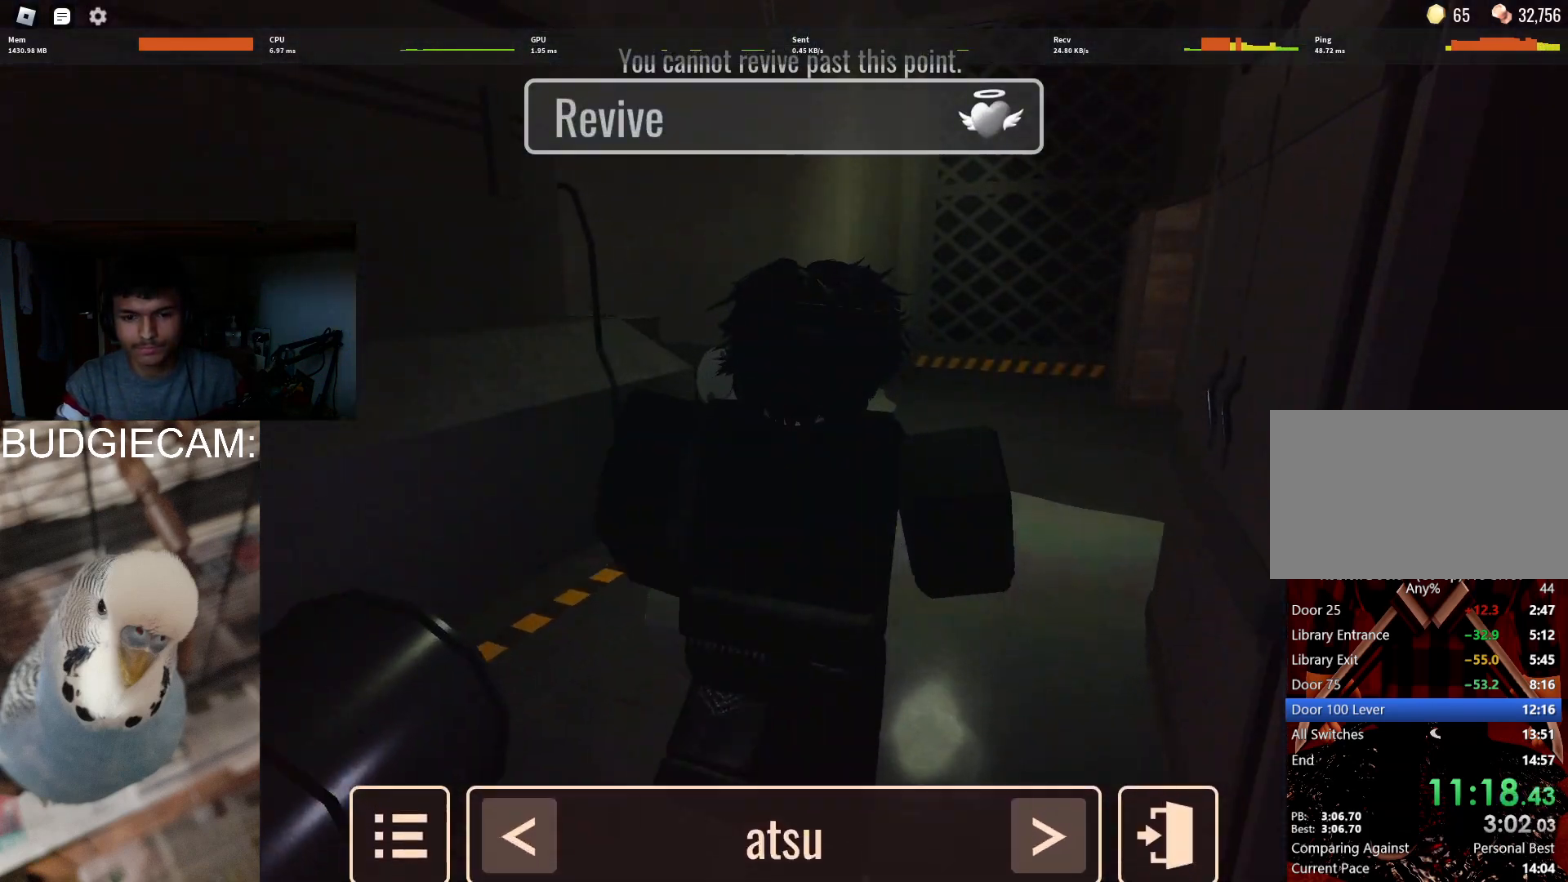
{"keys": [], "mouse": ["right"], "events": [[83, "mouse_right", "down"]]}
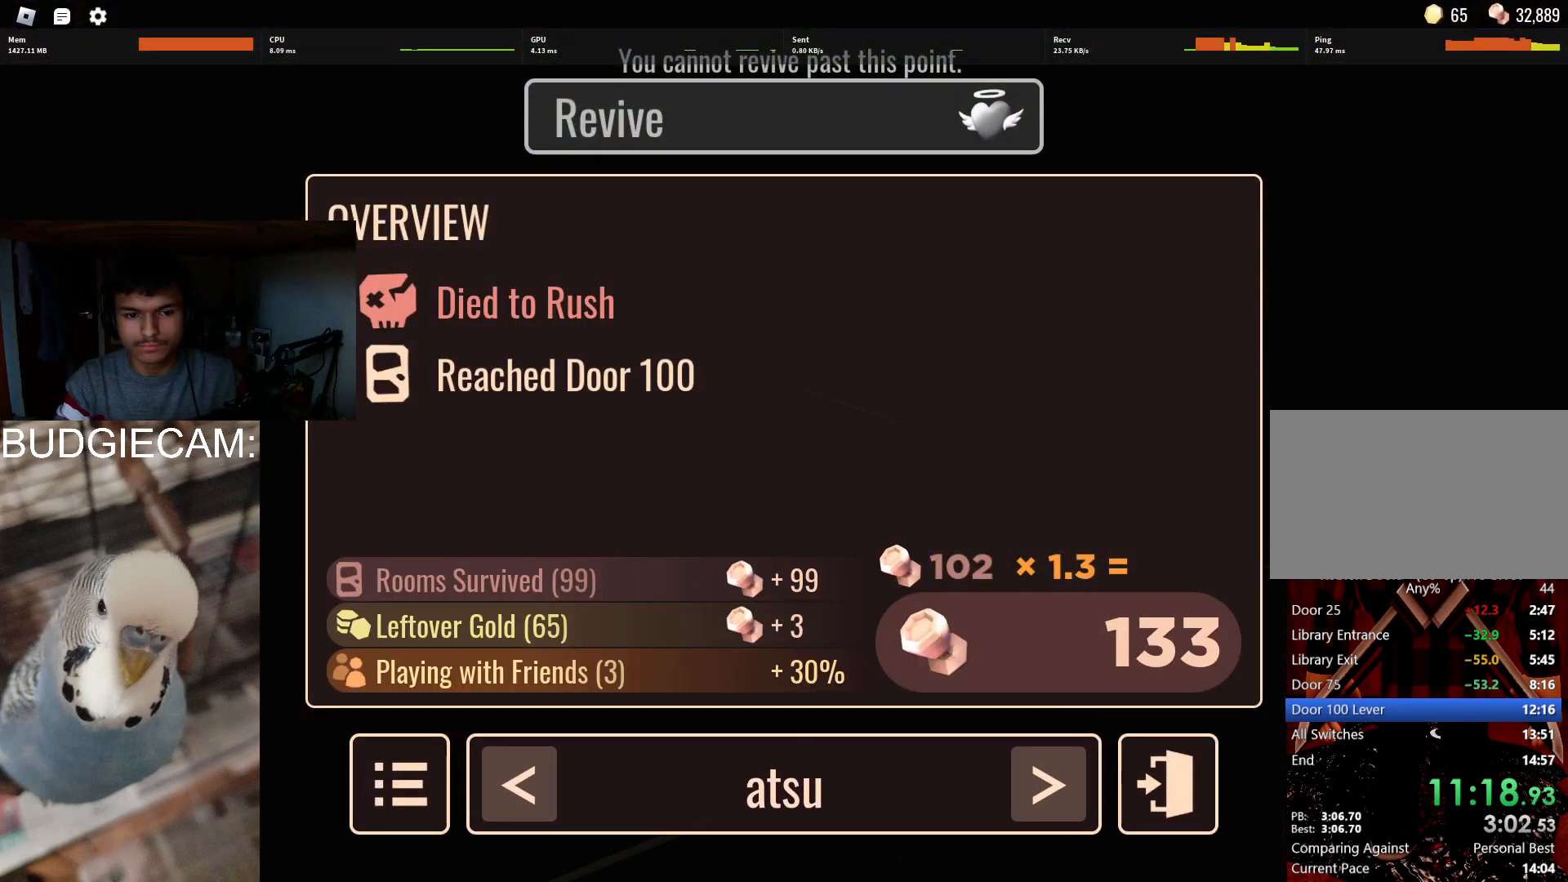
{"keys": [], "mouse": [], "events": [[100, "mouse_right", "up"]]}
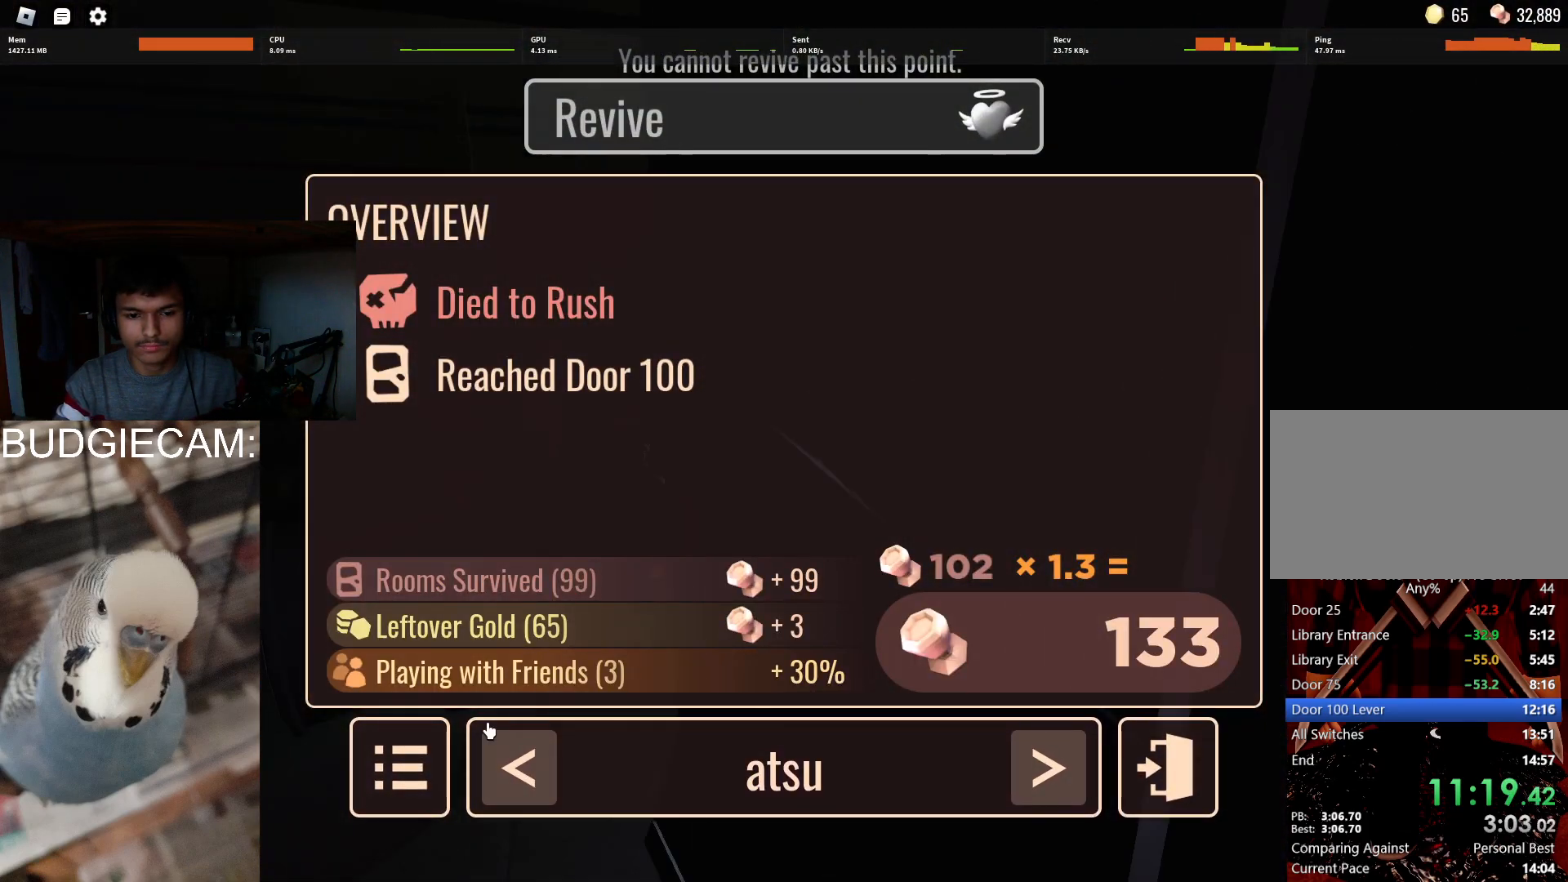
{"keys": [], "mouse": [], "events": [[300, "mouse_left", "down"], [400, "mouse_left", "up"]]}
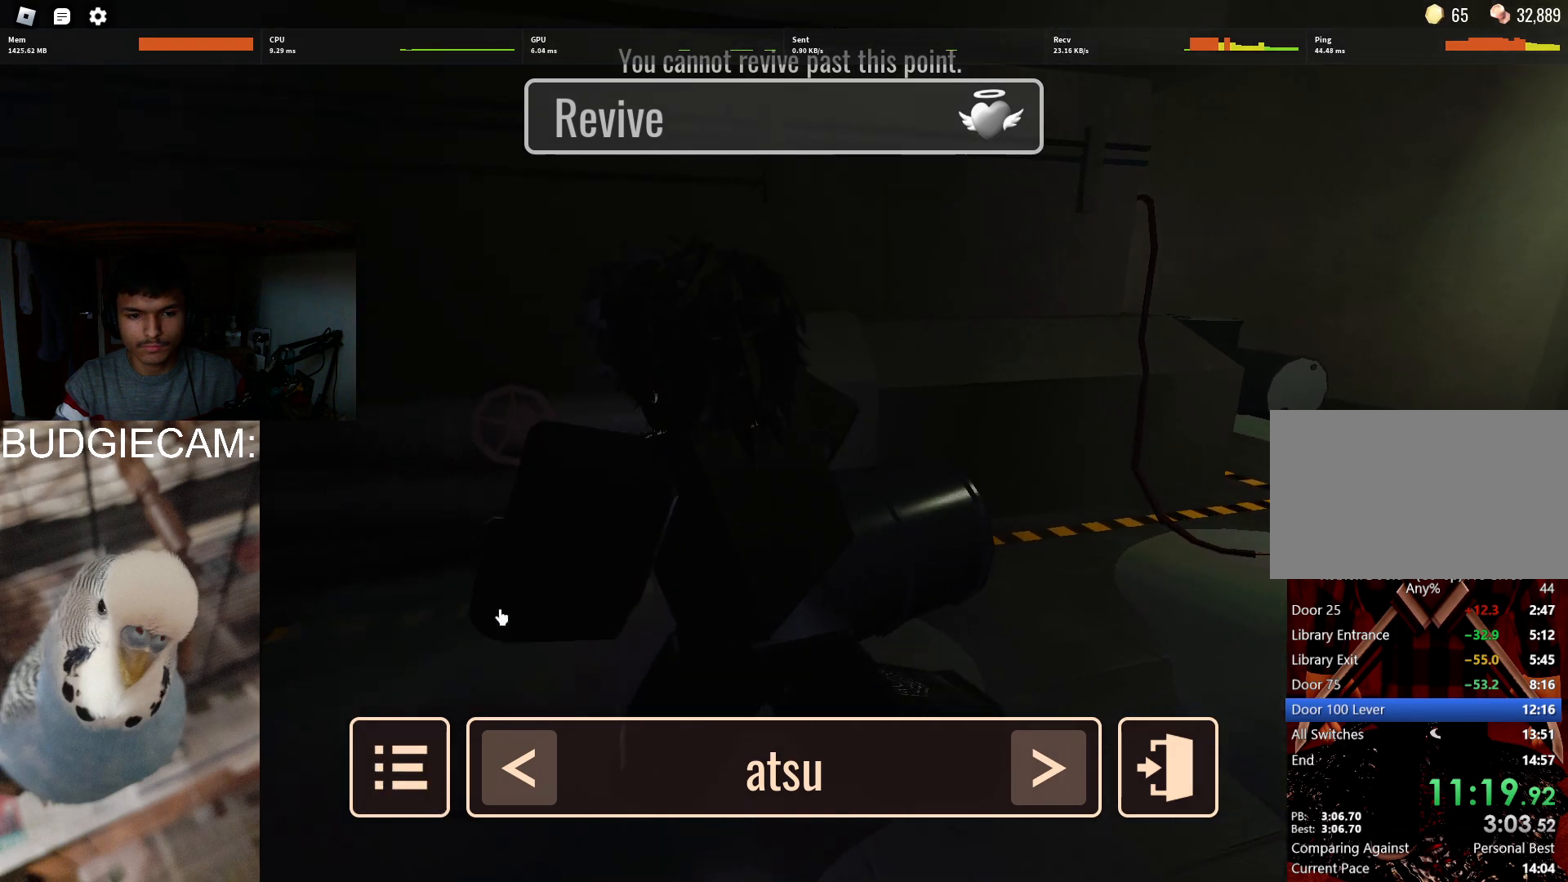
{"keys": [], "mouse": ["right"], "events": [[183, "mouse_right", "down"]]}
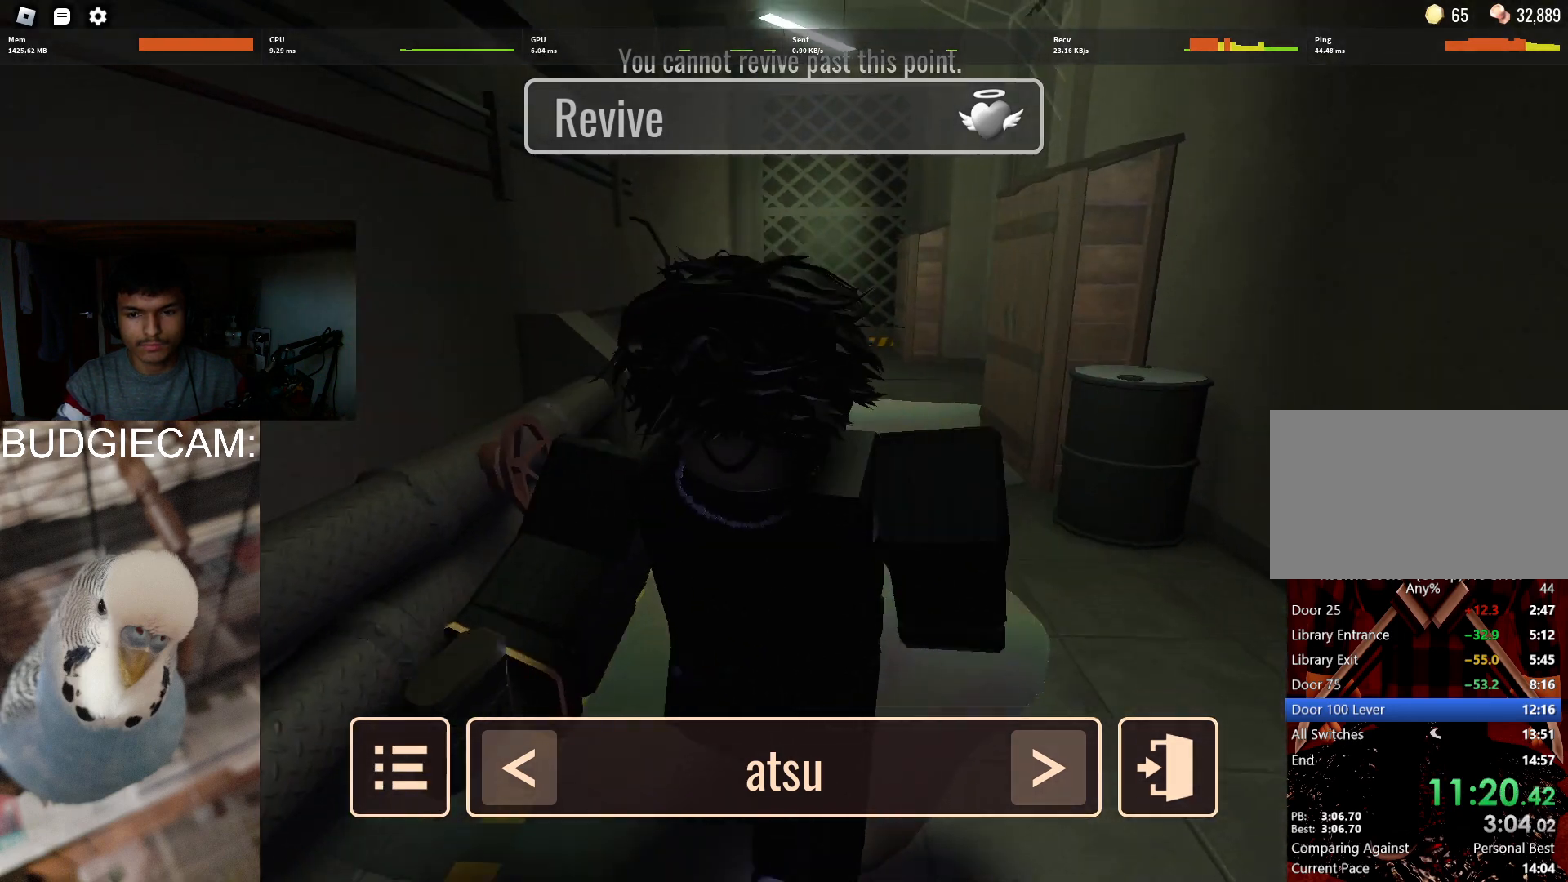
{"keys": [], "mouse": ["right"], "events": []}
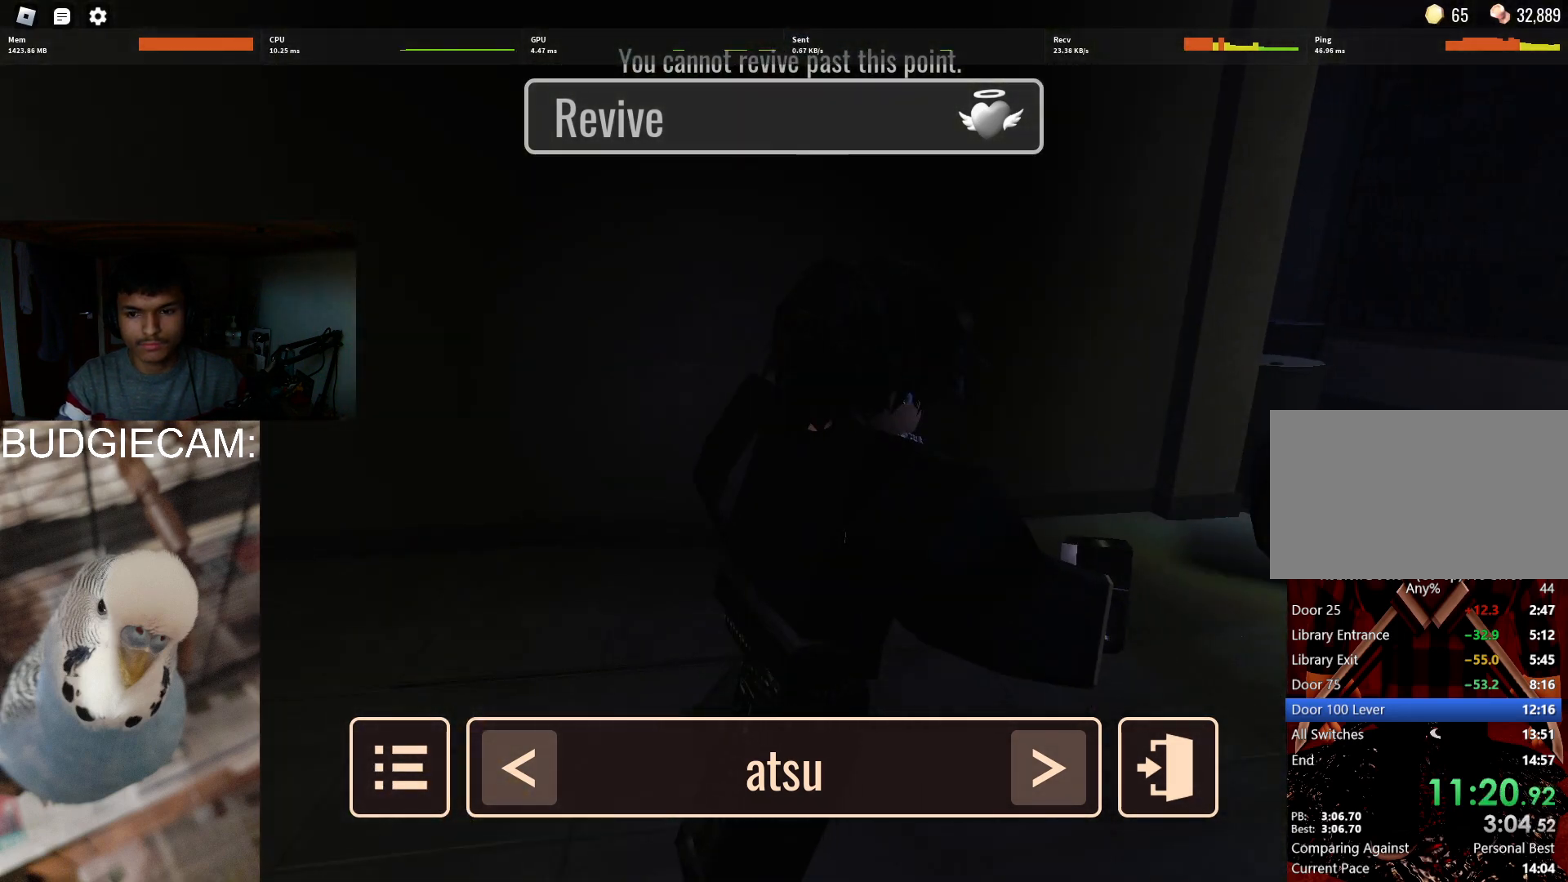
{"keys": [], "mouse": ["right"], "events": []}
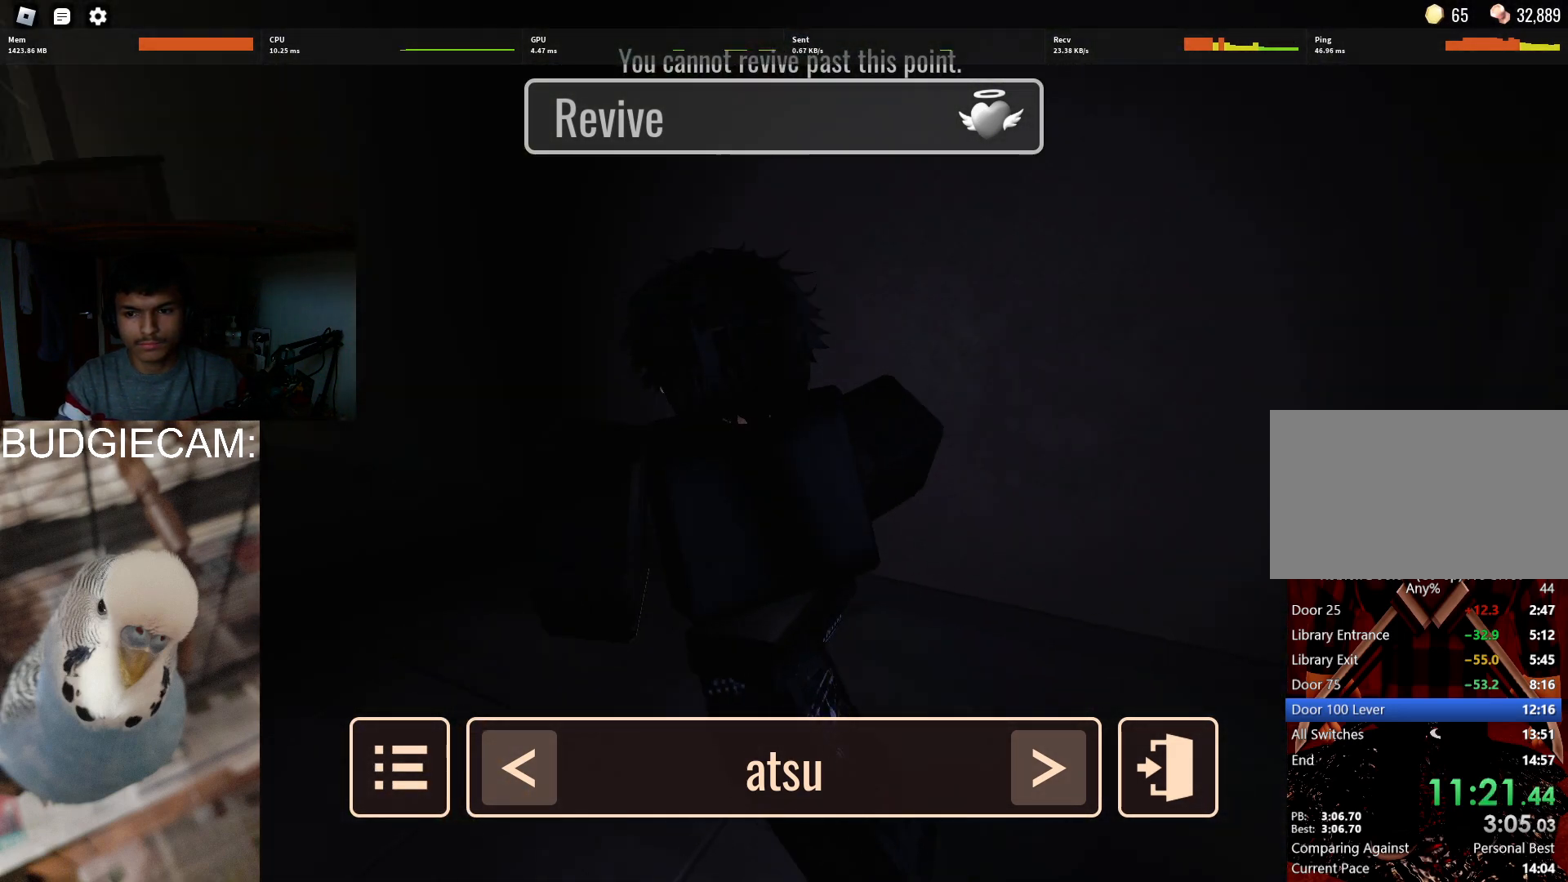
{"keys": [], "mouse": [], "events": [[133, "mouse_right", "up"]]}
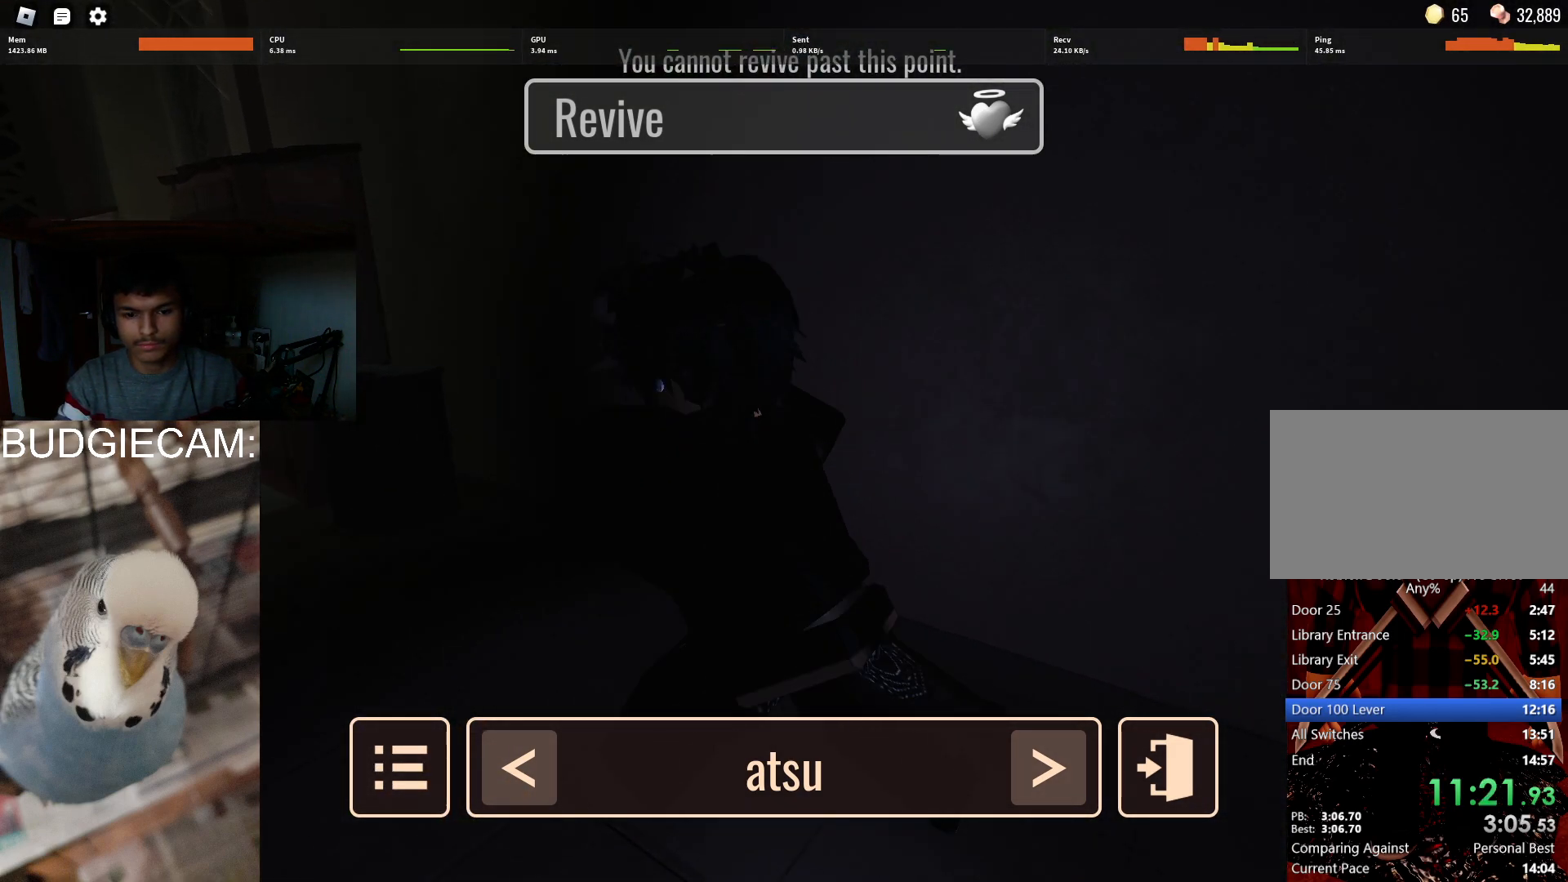
{"keys": [], "mouse": [], "events": []}
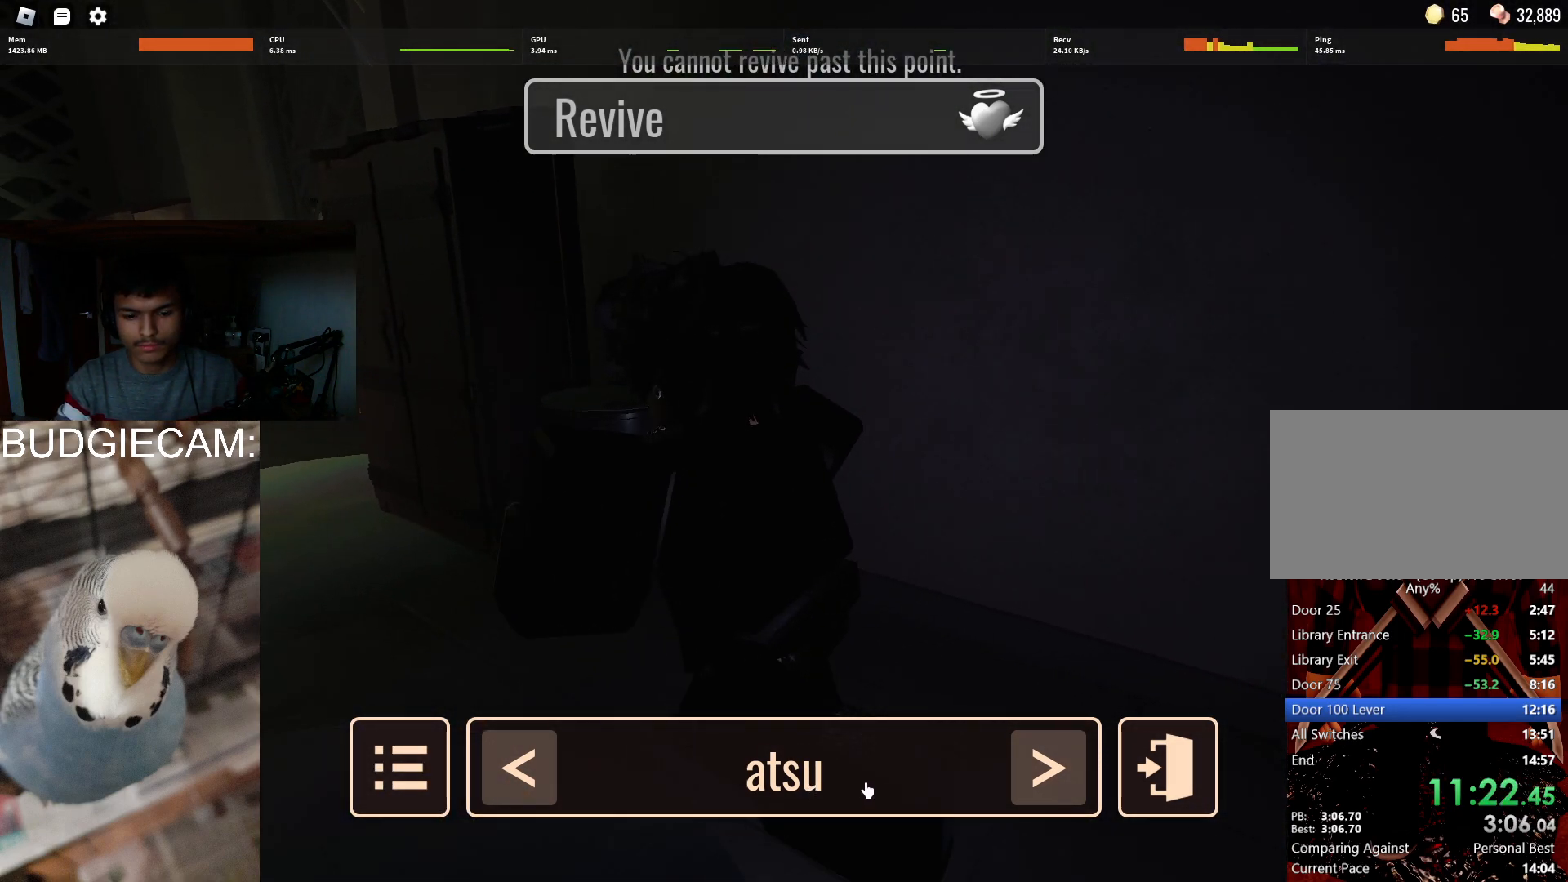
{"keys": [], "mouse": [], "events": [[17, "mouse_left", "down"], [117, "mouse_left", "up"]]}
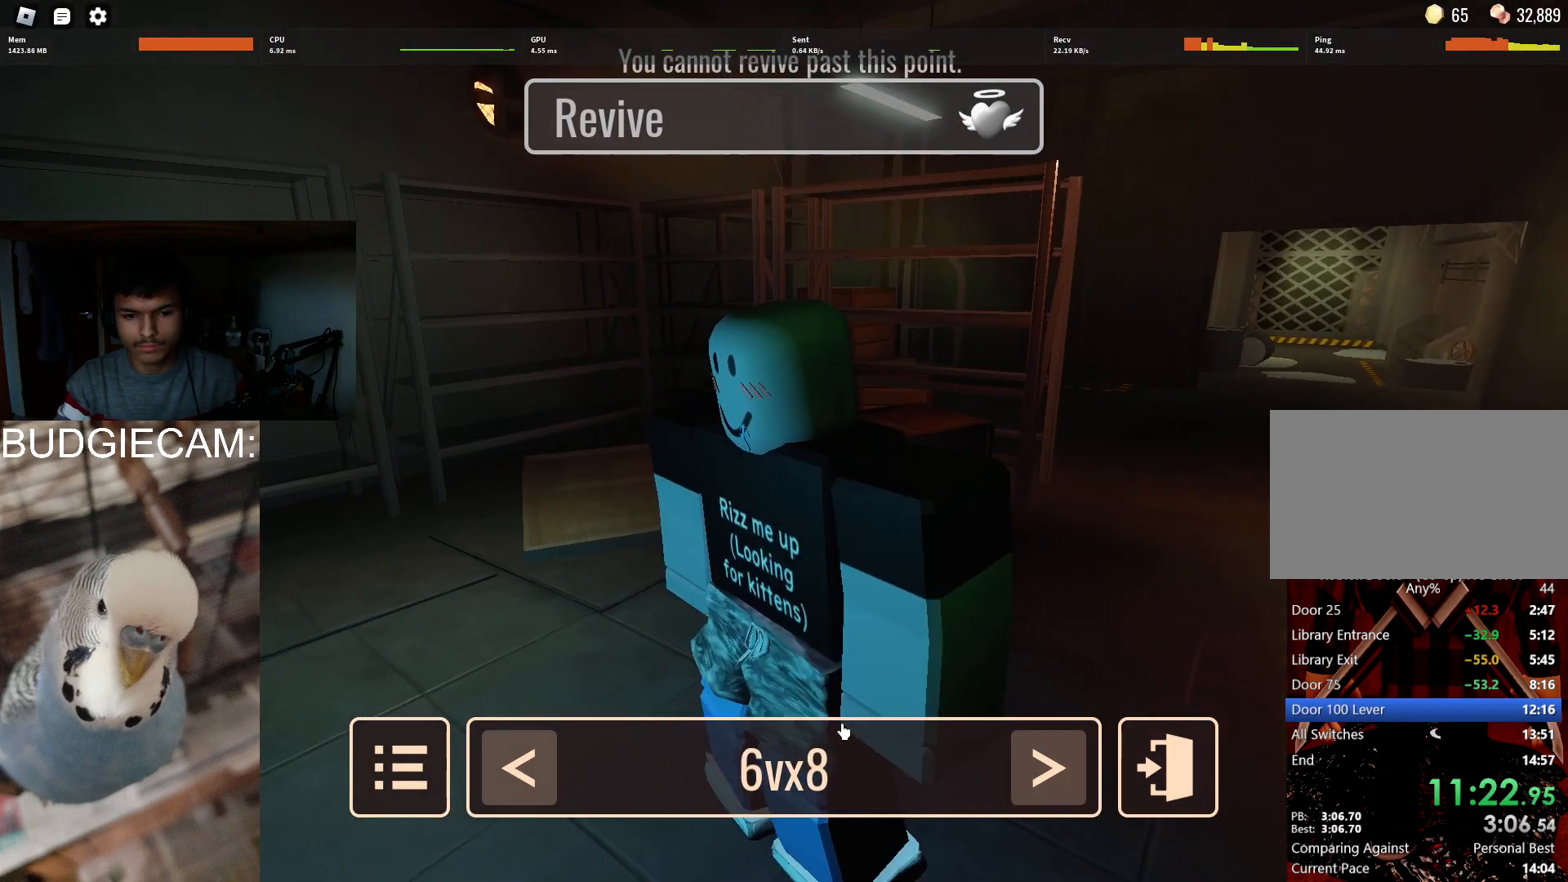
{"keys": [], "mouse": [], "events": []}
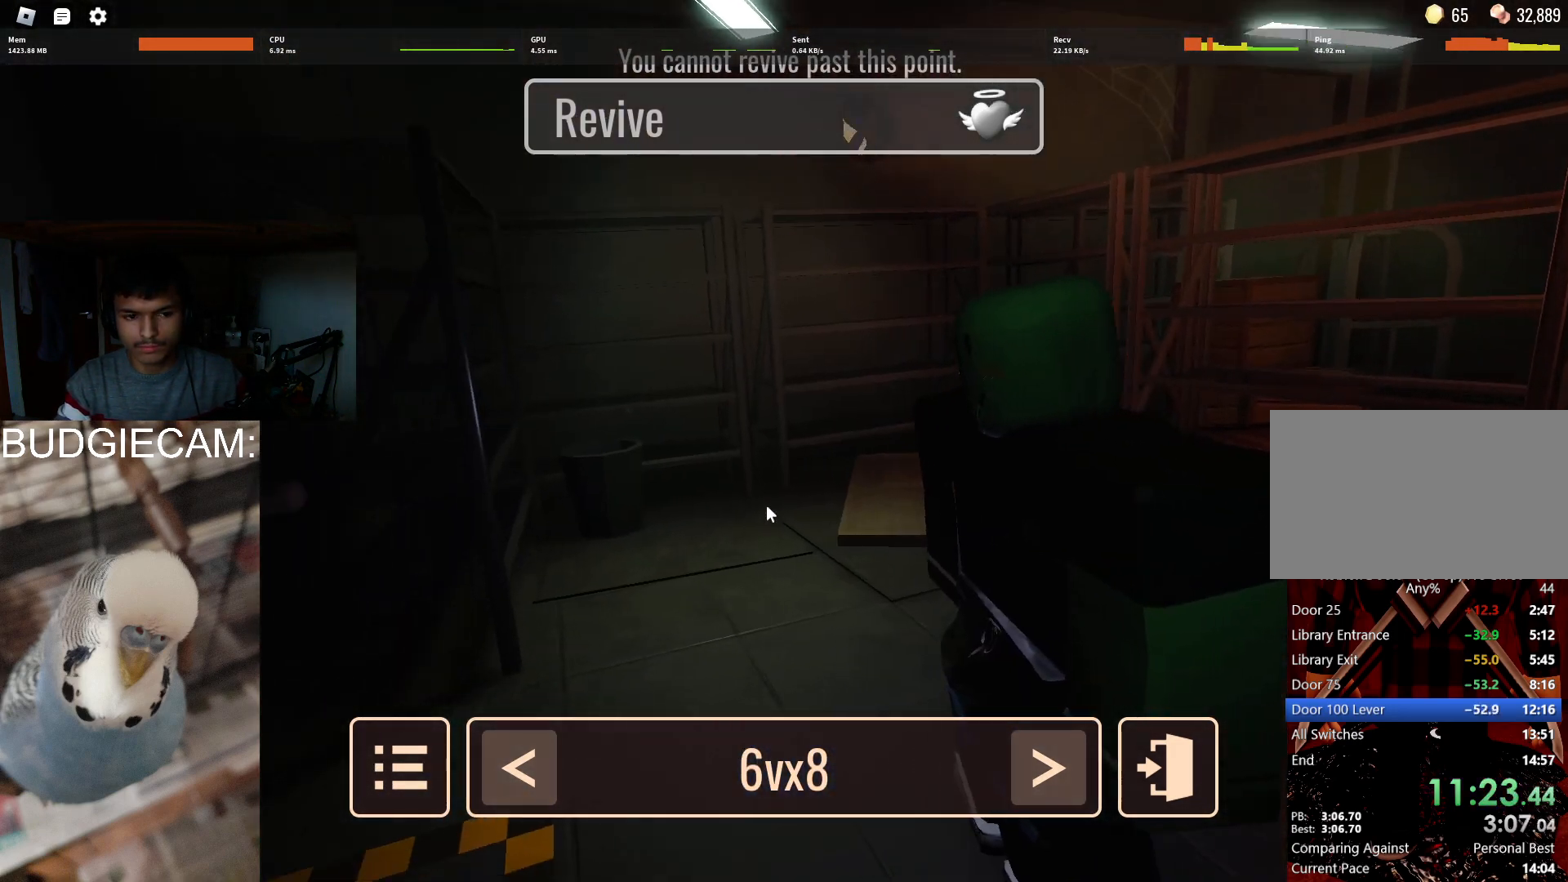
{"keys": [], "mouse": [], "events": []}
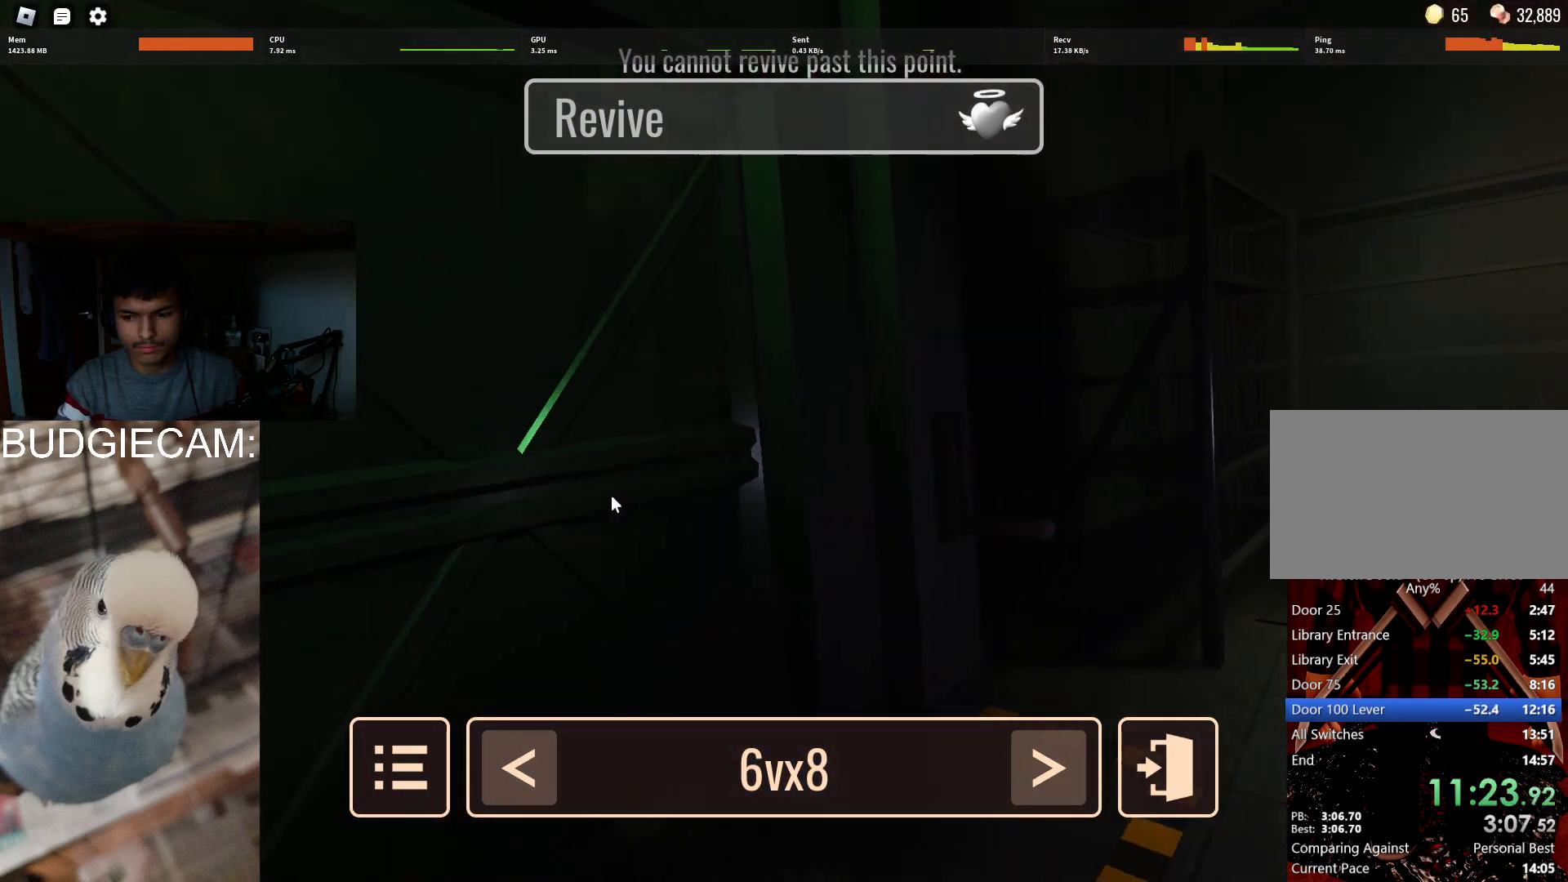
{"keys": [], "mouse": [], "events": []}
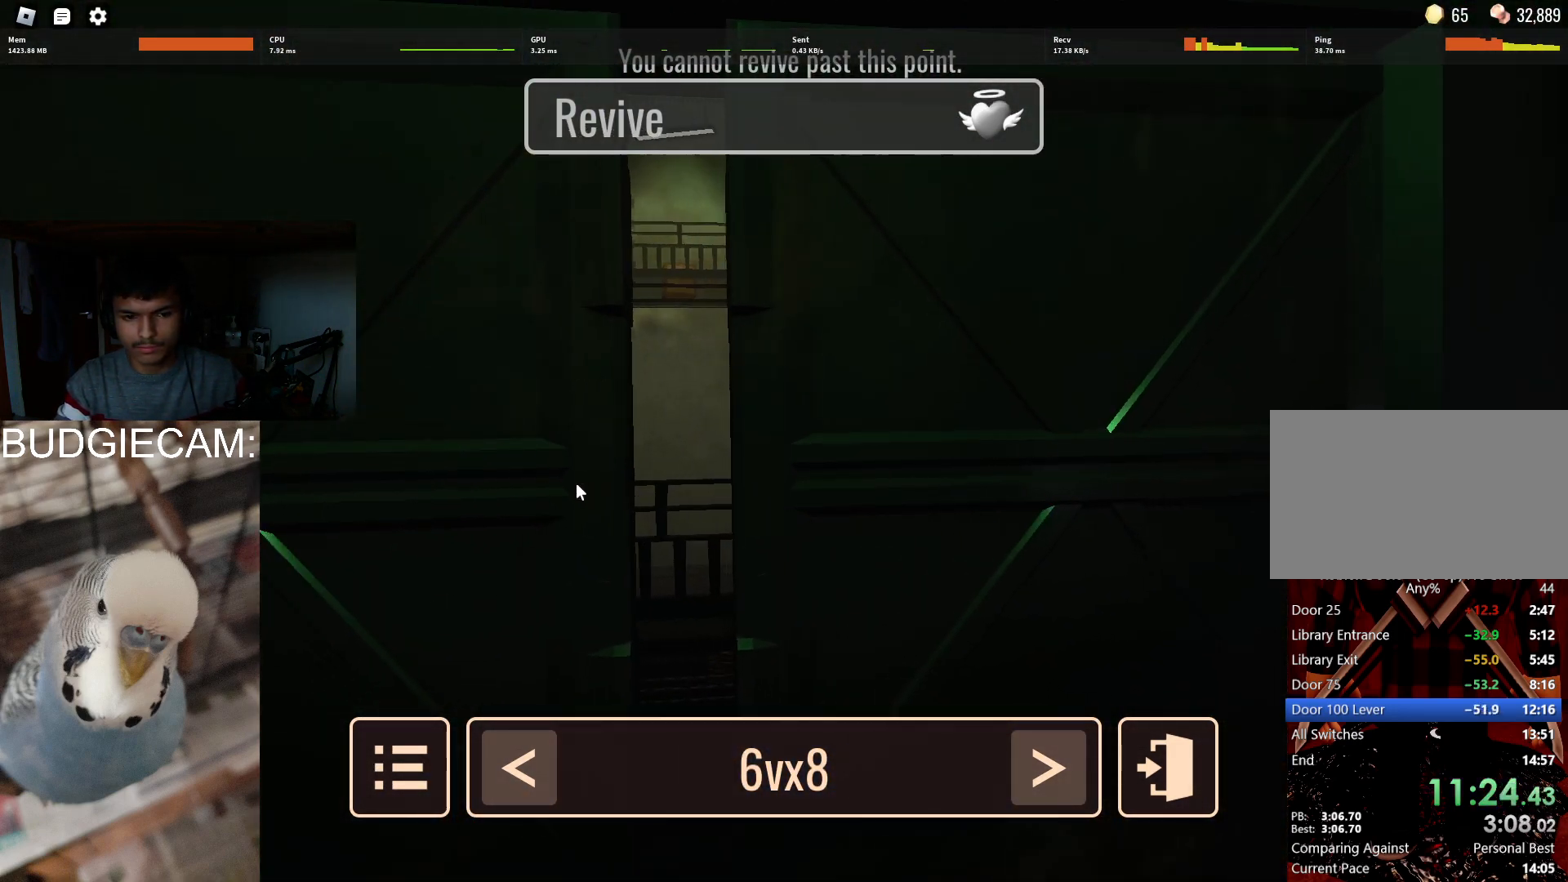
{"keys": [], "mouse": [], "events": []}
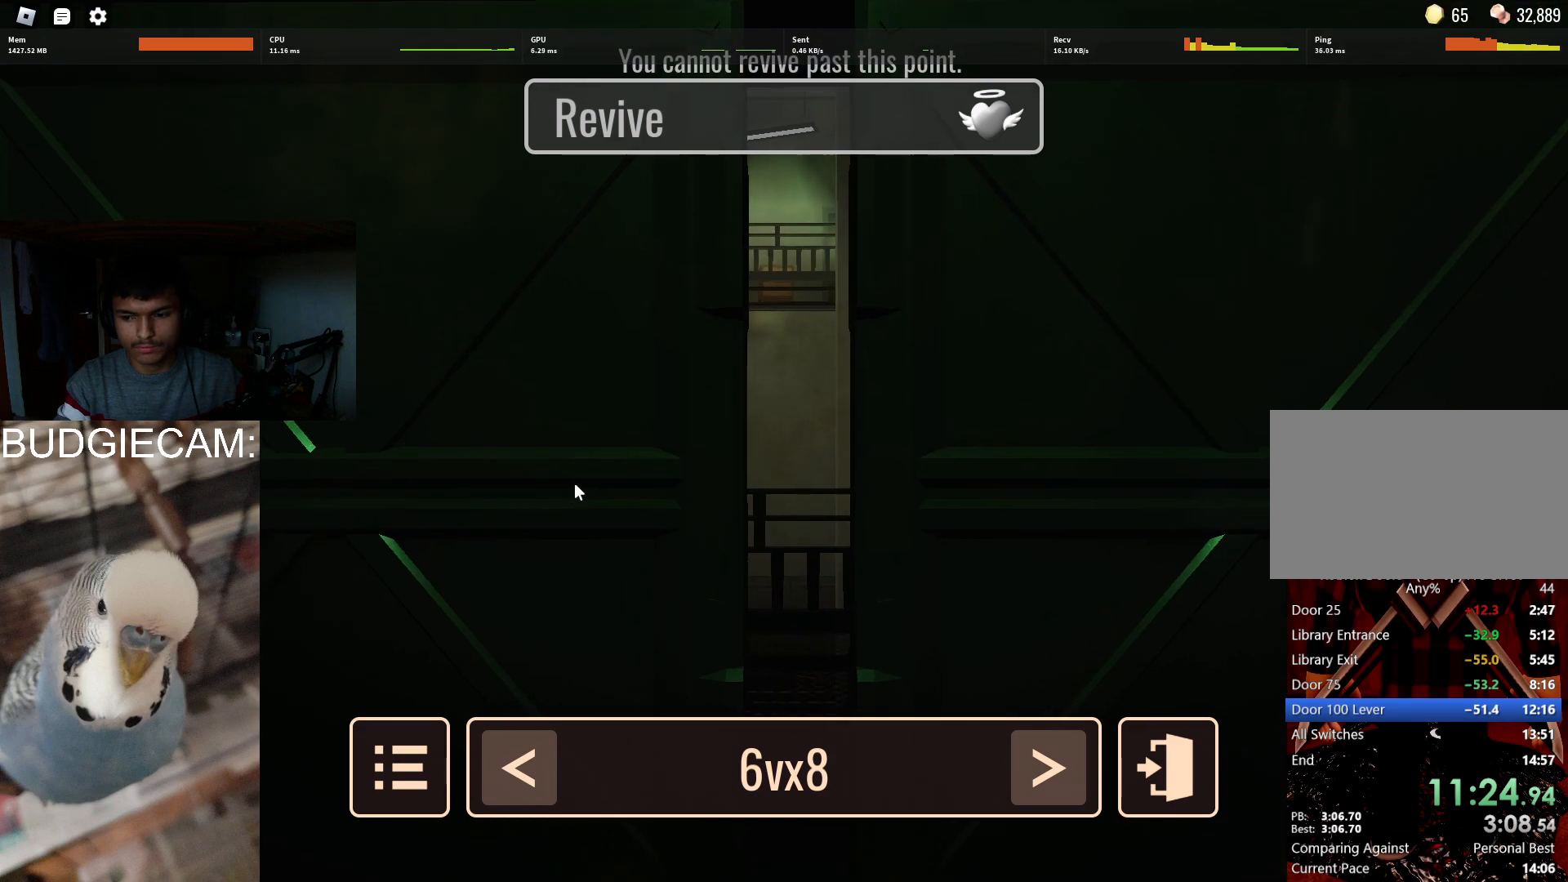
{"keys": [], "mouse": [], "events": [[200, "v", "down"], [283, "v", "up"]]}